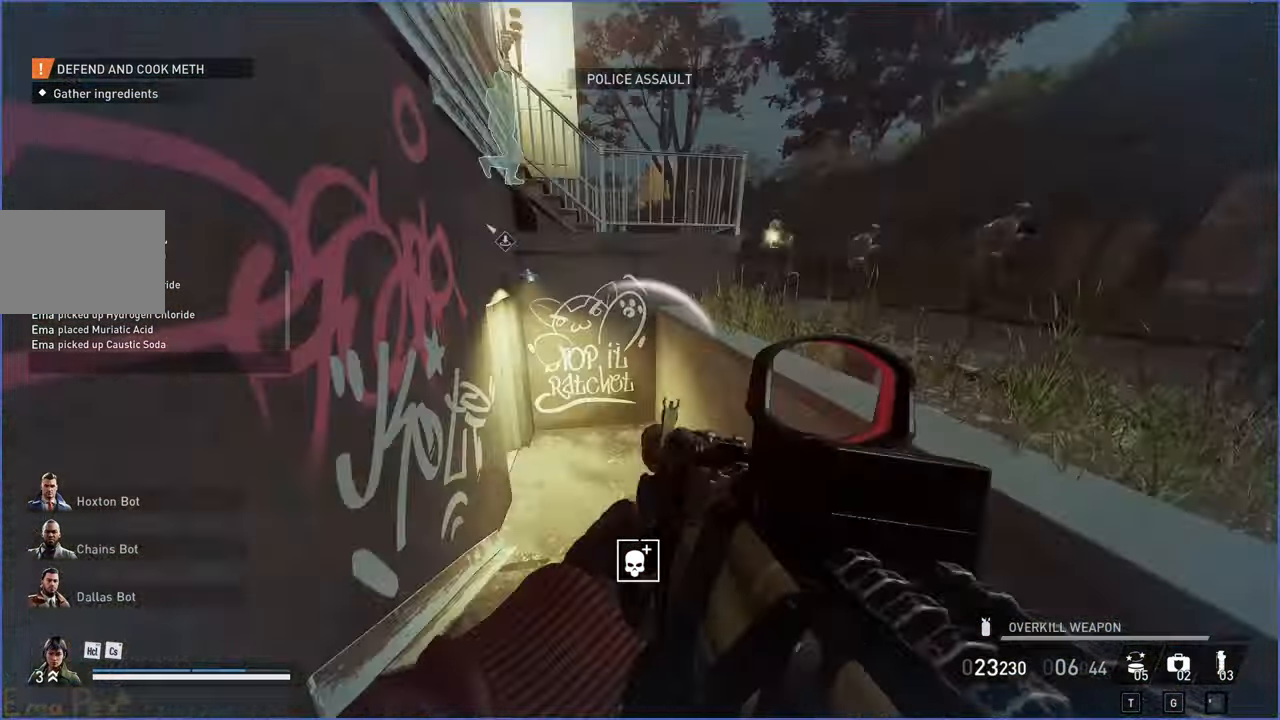
Gameplay with keyboard and mouse; each line is a JSON object with the keys and mouse buttons held at the frame after it. "events" lists presses ("down") and releases ("up") of "1", "2", "3", "4", "5", "a", "alt", "b", "c", "ctrl", "d", "down", "e", "escape", "f", "g", "left", "q", "r", "right", "s", "shift", "space", "t", "tab", "up", "v", "w", "x", "z", "mouse_left", "mouse_right" and "mouse_mb4" between this image and that frame as [ms after this image, input, new state], when the widget could be followed in between. "mouse_left", "mouse_right", "mouse_mb4" = the "left", "right", "mb4" buttons of the "mouse" list. No other keys are recorded. Mouse movement is not recorded.
{"keys": ["a"], "mouse": [], "events": [[60, "ctrl", "down"], [80, "ctrl", "up"], [100, "ctrl", "down"], [280, "ctrl", "up"], [280, "shift", "up"], [420, "a", "down"], [480, "w", "up"]]}
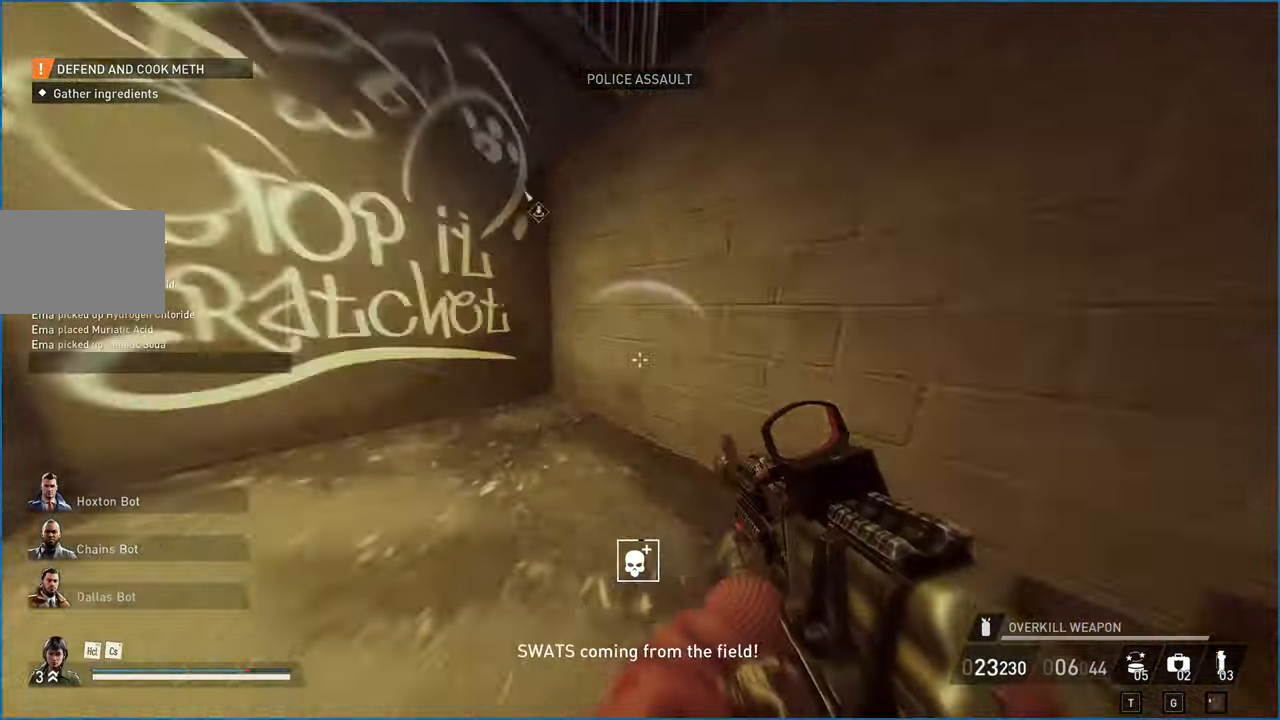
{"keys": ["d"], "mouse": [], "events": [[80, "s", "down"], [160, "a", "up"], [260, "d", "down"], [480, "s", "up"]]}
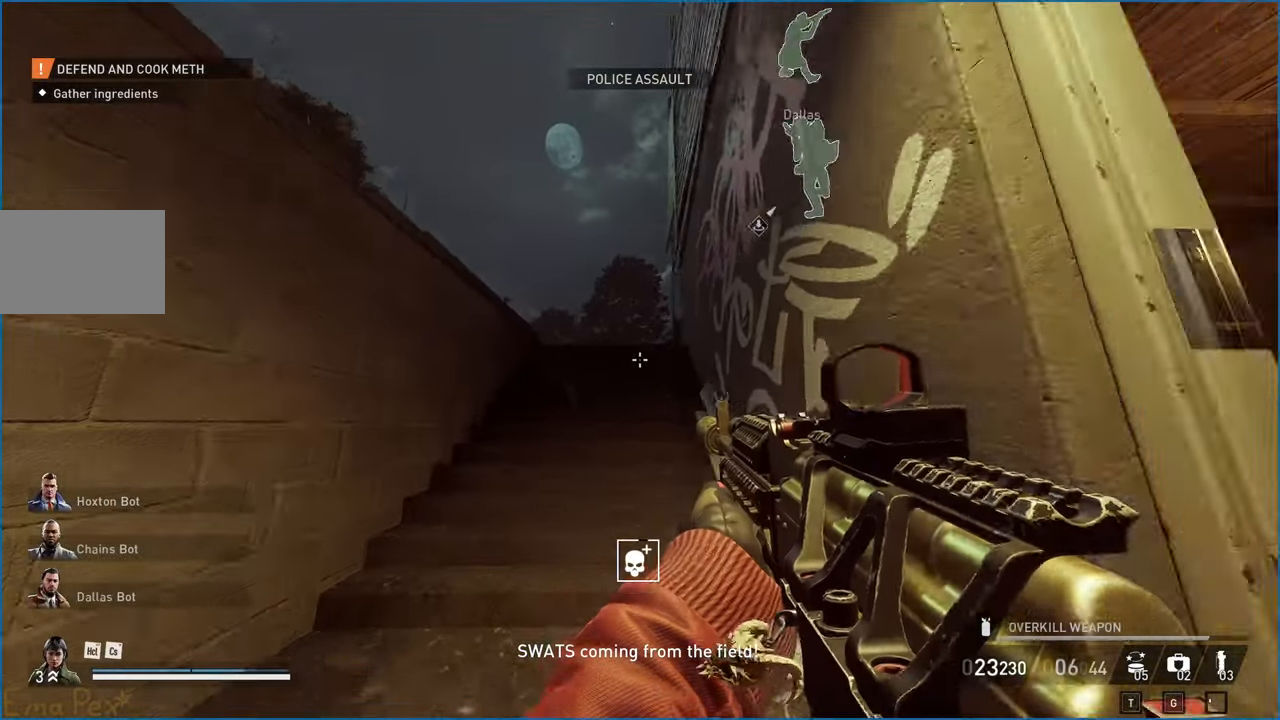
{"keys": ["w"], "mouse": [], "events": [[100, "w", "down"], [140, "d", "up"], [160, "a", "down"], [260, "a", "up"], [260, "d", "down"], [500, "d", "up"]]}
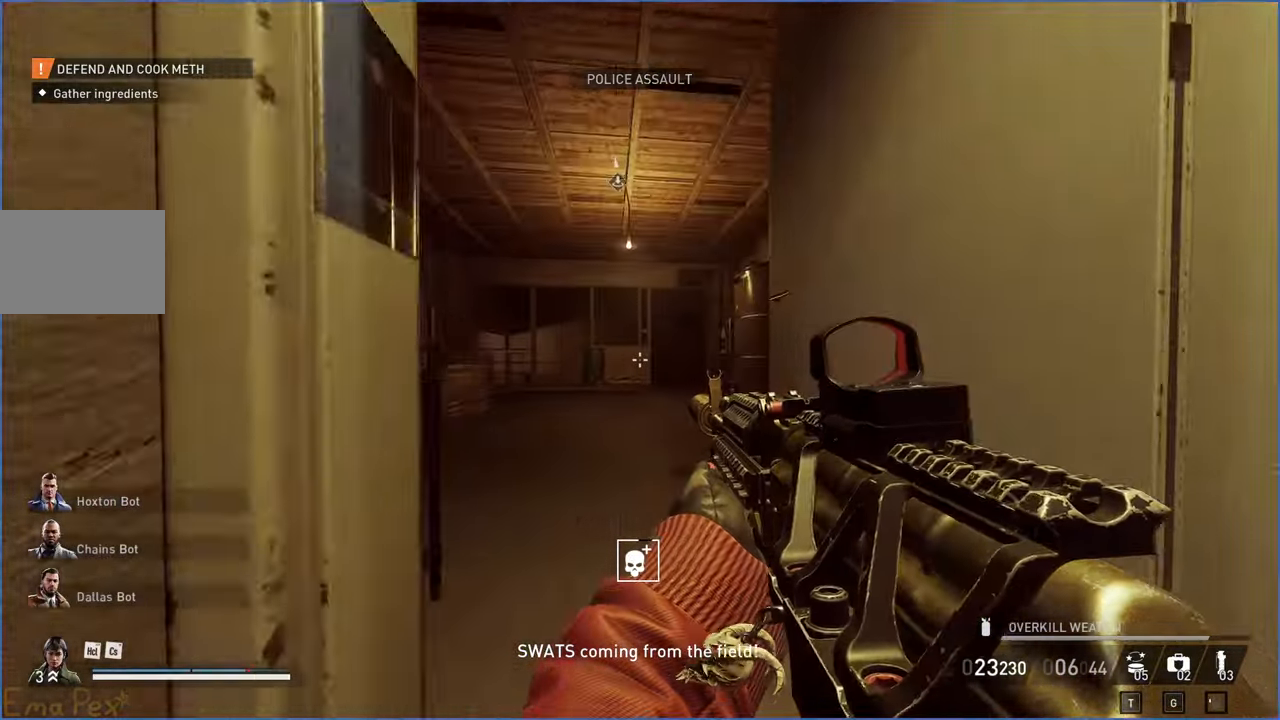
{"keys": [], "mouse": [], "events": [[280, "d", "down"], [500, "d", "up"], [500, "w", "up"]]}
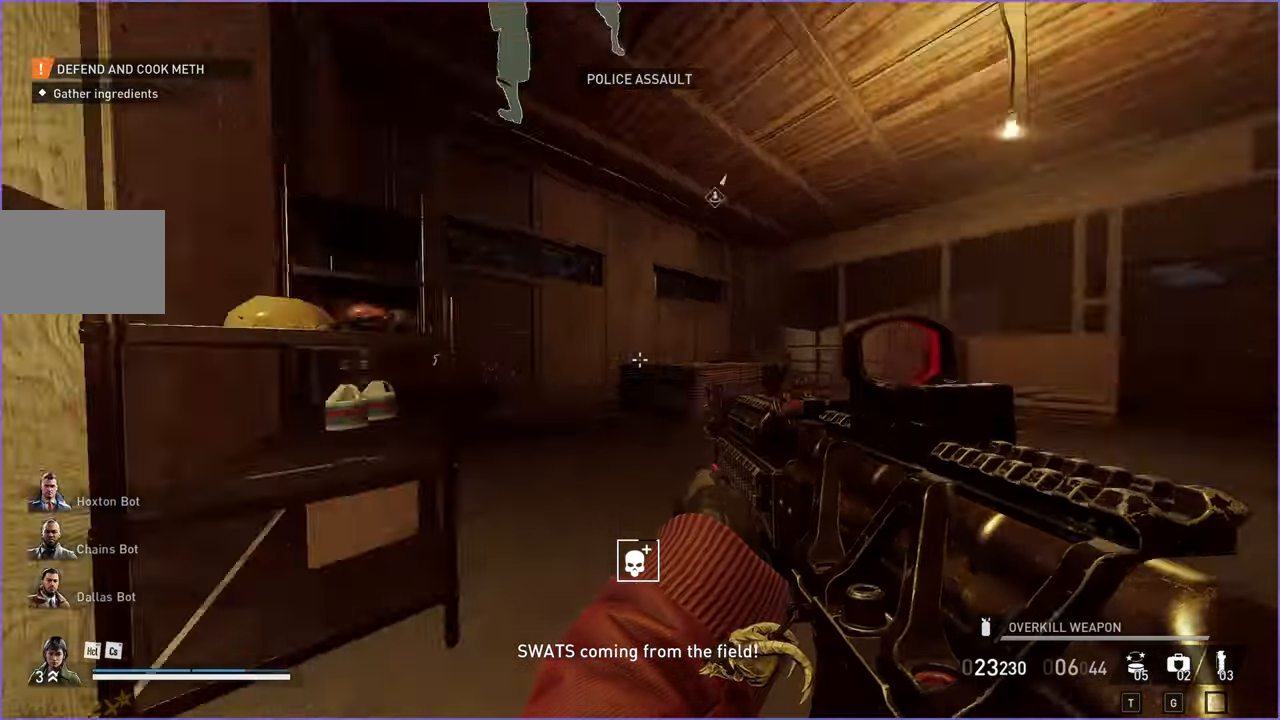
{"keys": ["shift", "w"], "mouse": [], "events": [[20, "a", "down"], [100, "w", "down"], [260, "shift", "down"], [320, "a", "up"]]}
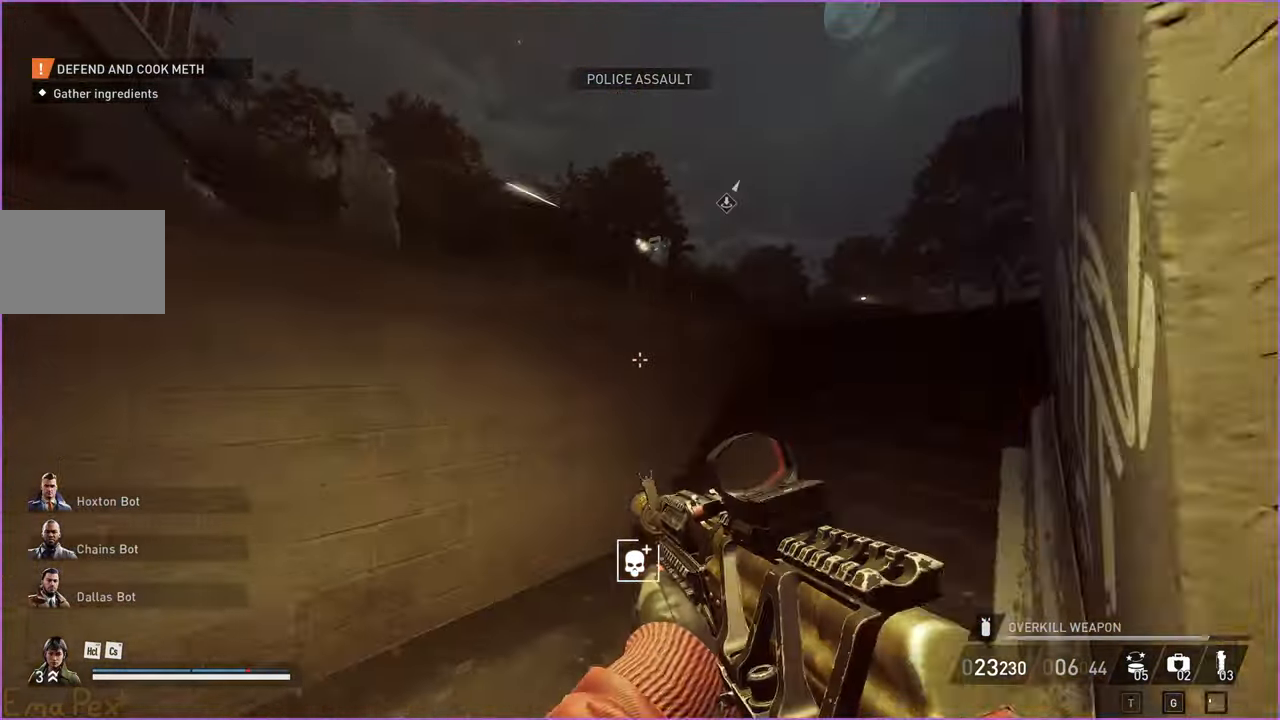
{"keys": ["d", "s"], "mouse": ["left"], "events": [[20, "d", "down"], [60, "shift", "up"], [120, "w", "up"], [140, "mouse_right", "down"], [280, "mouse_right", "up"], [420, "mouse_left", "down"], [480, "s", "down"]]}
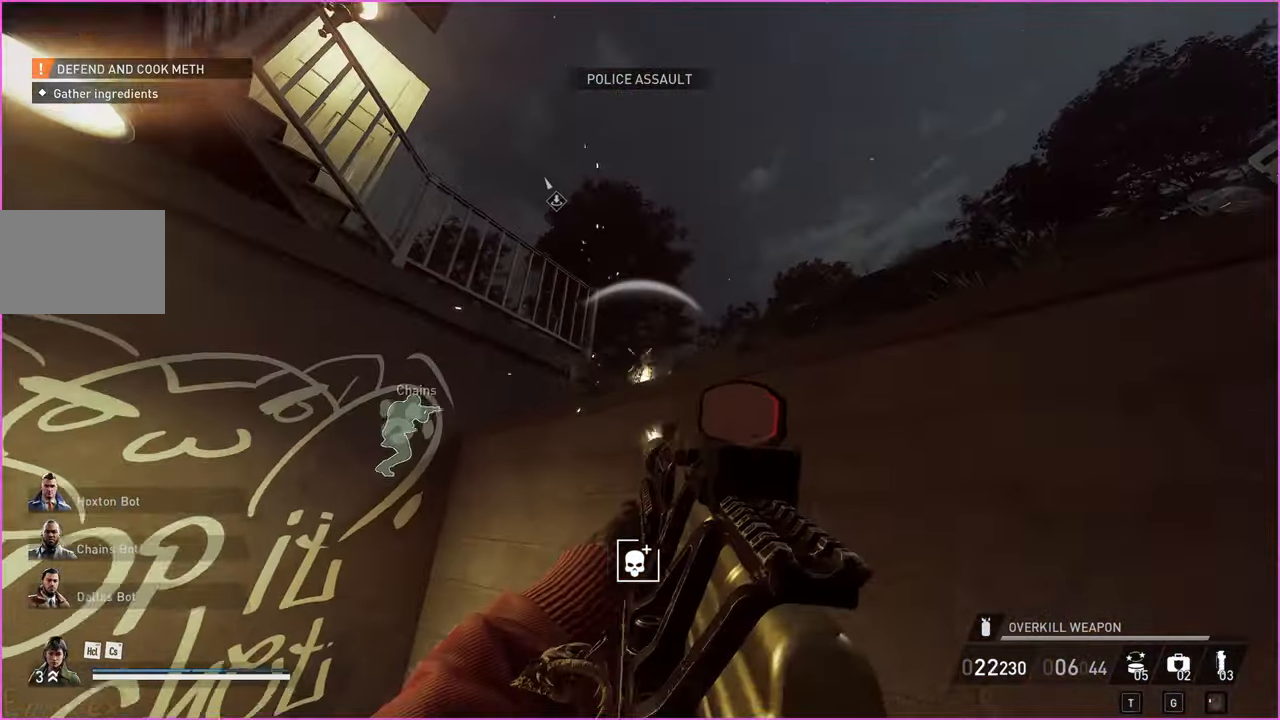
{"keys": ["d", "s"], "mouse": [], "events": [[60, "ctrl", "down"], [180, "mouse_right", "down"], [200, "ctrl", "up"], [300, "mouse_left", "up"], [340, "mouse_right", "up"], [440, "ctrl", "down"], [480, "ctrl", "up"]]}
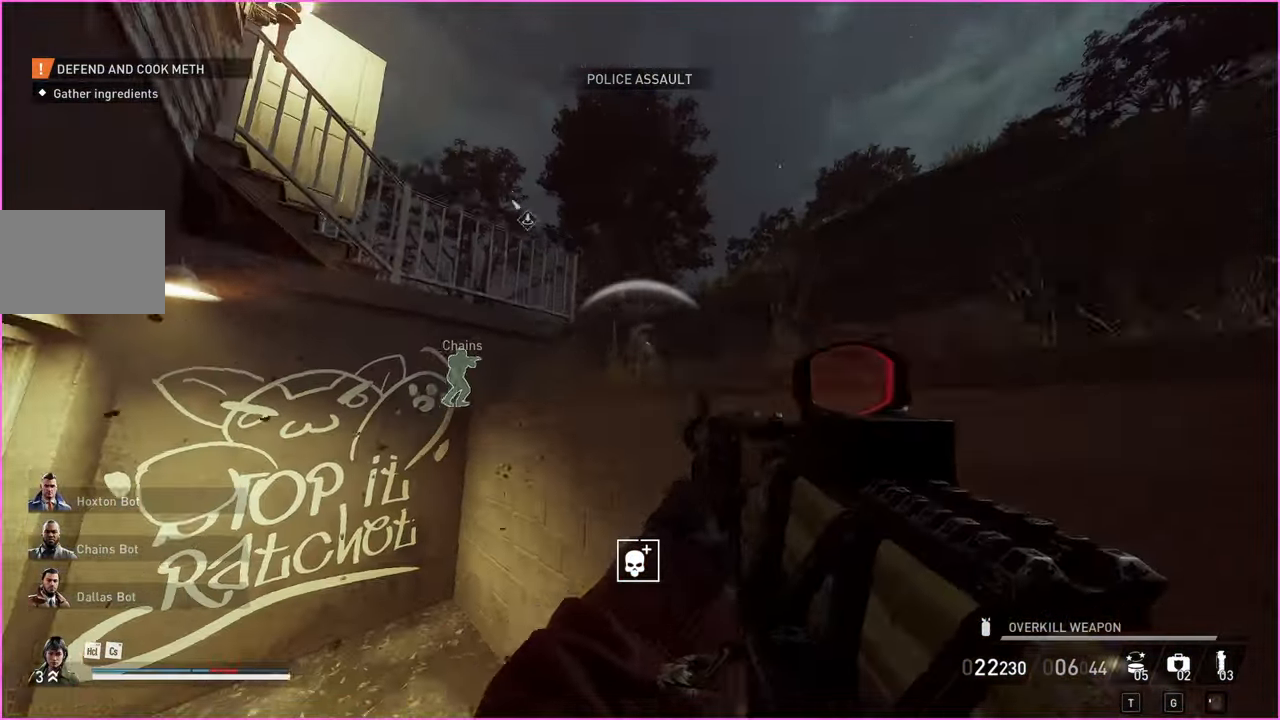
{"keys": ["shift", "w"], "mouse": [], "events": [[140, "s", "up"], [220, "shift", "down"], [240, "w", "down"], [260, "d", "up"], [340, "space", "down"], [460, "space", "up"]]}
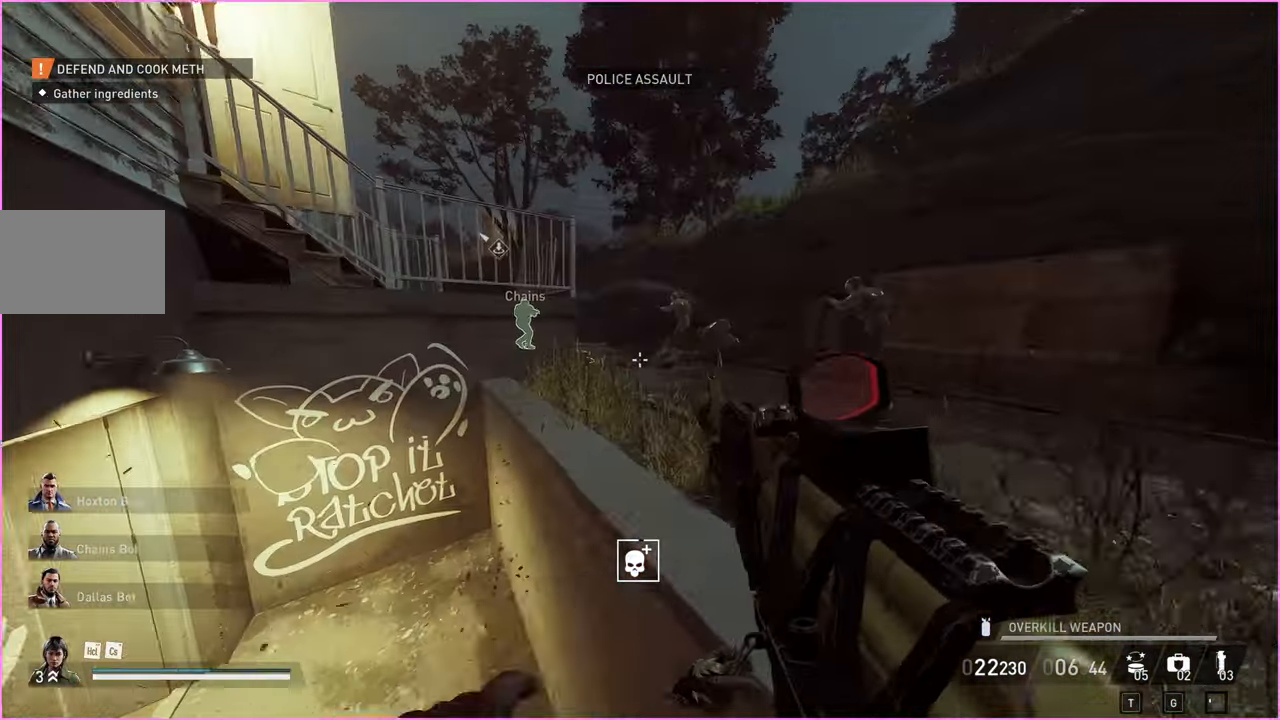
{"keys": ["shift", "w"], "mouse": [], "events": []}
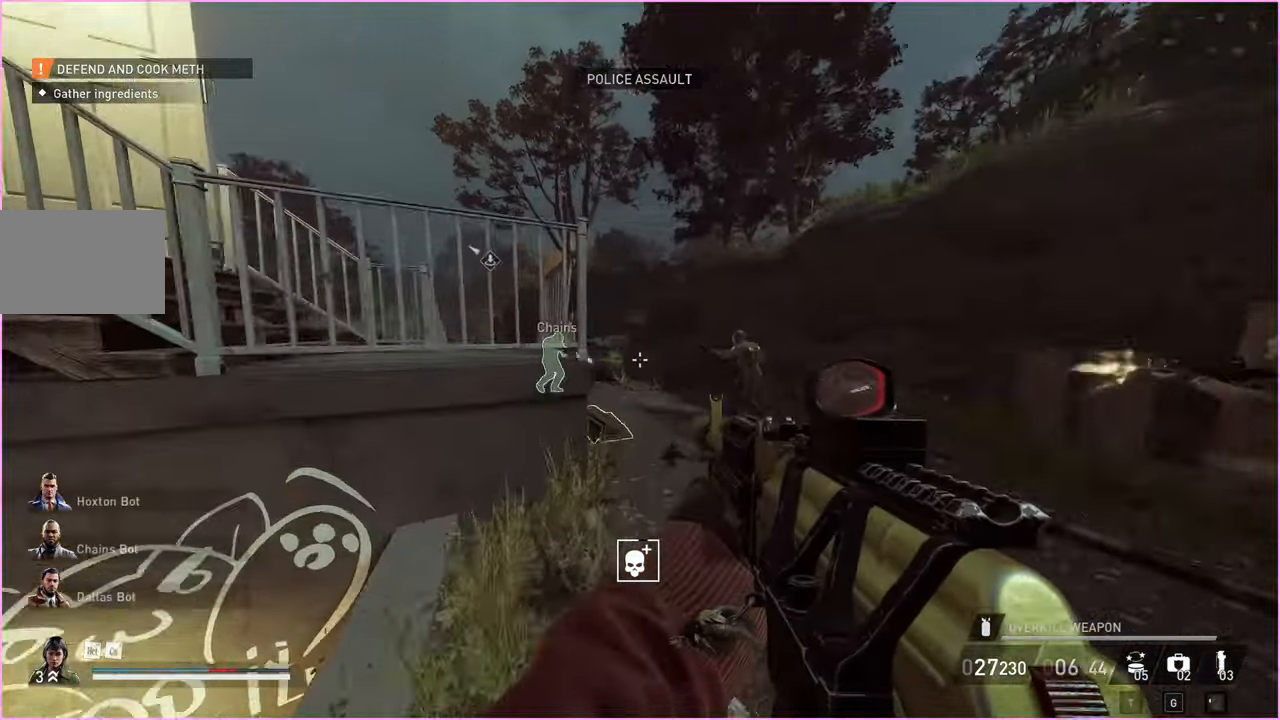
{"keys": ["d", "shift", "w"], "mouse": [], "events": [[80, "d", "down"], [200, "d", "up"], [280, "d", "down"]]}
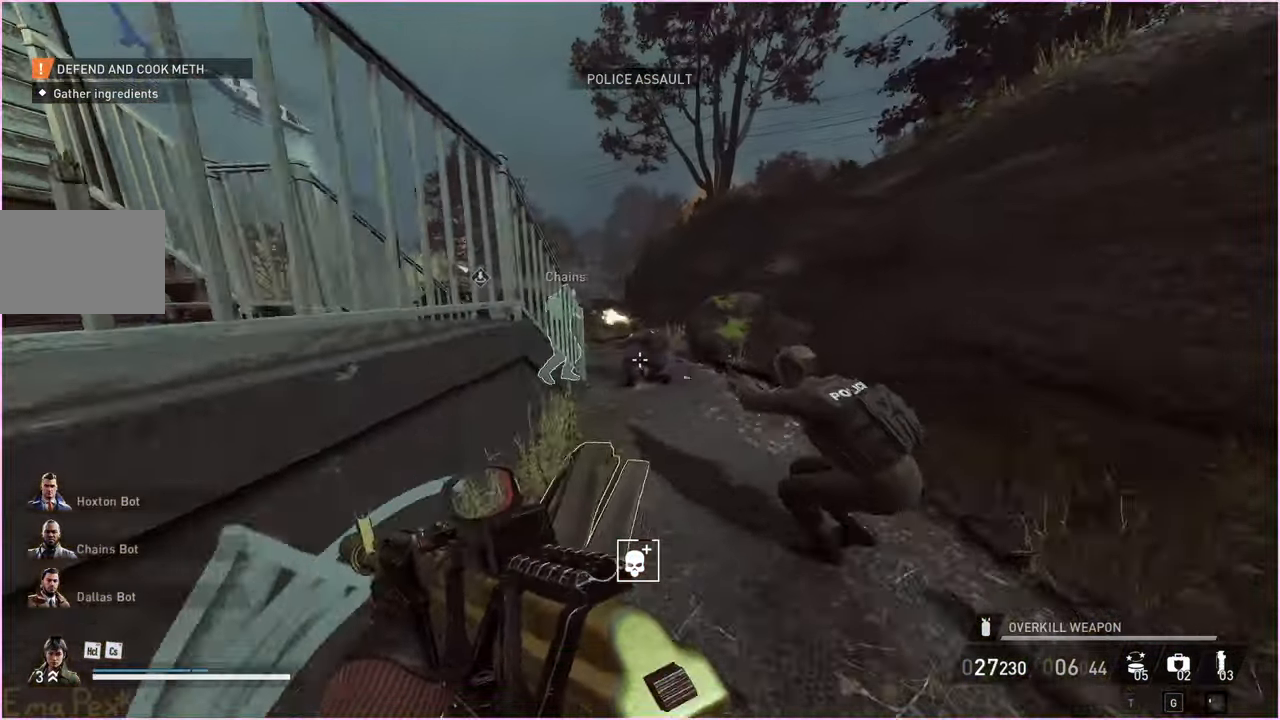
{"keys": ["shift", "w"], "mouse": [], "events": [[20, "d", "up"]]}
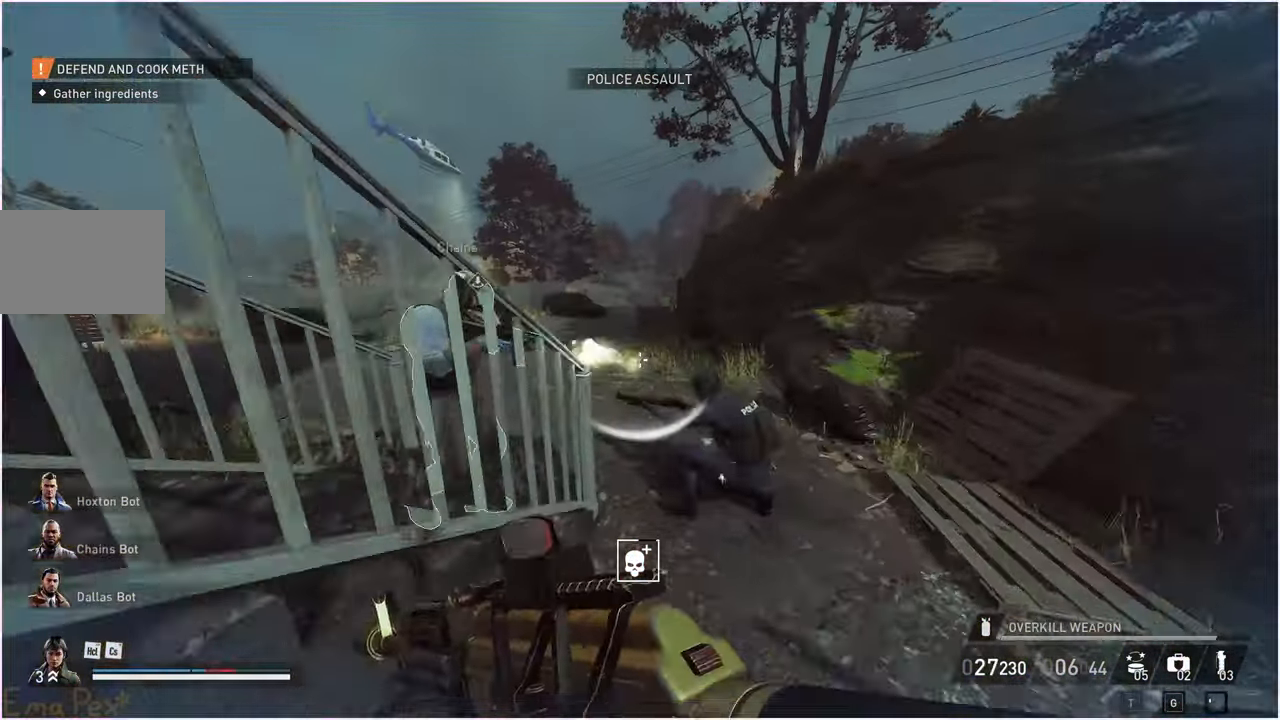
{"keys": ["shift", "w"], "mouse": [], "events": [[20, "d", "down"], [80, "d", "up"]]}
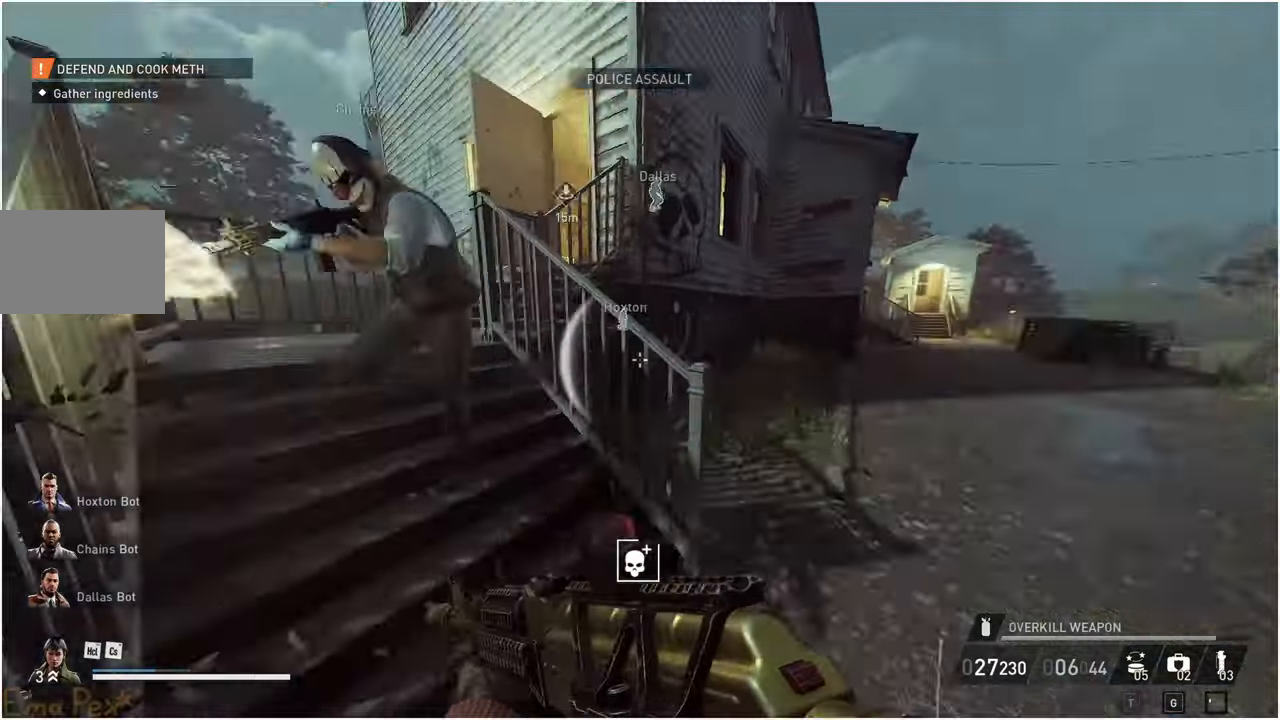
{"keys": ["shift", "w"], "mouse": [], "events": []}
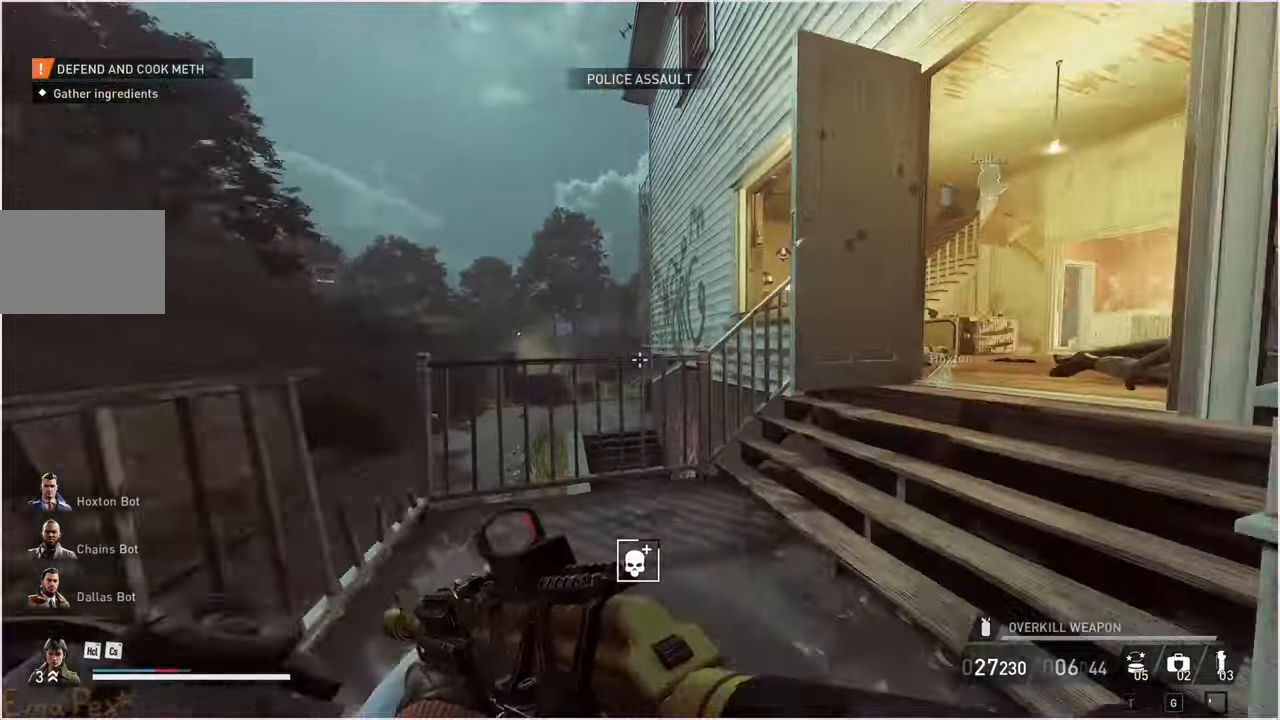
{"keys": ["w"], "mouse": [], "events": [[160, "ctrl", "down"], [360, "ctrl", "up"], [360, "shift", "up"]]}
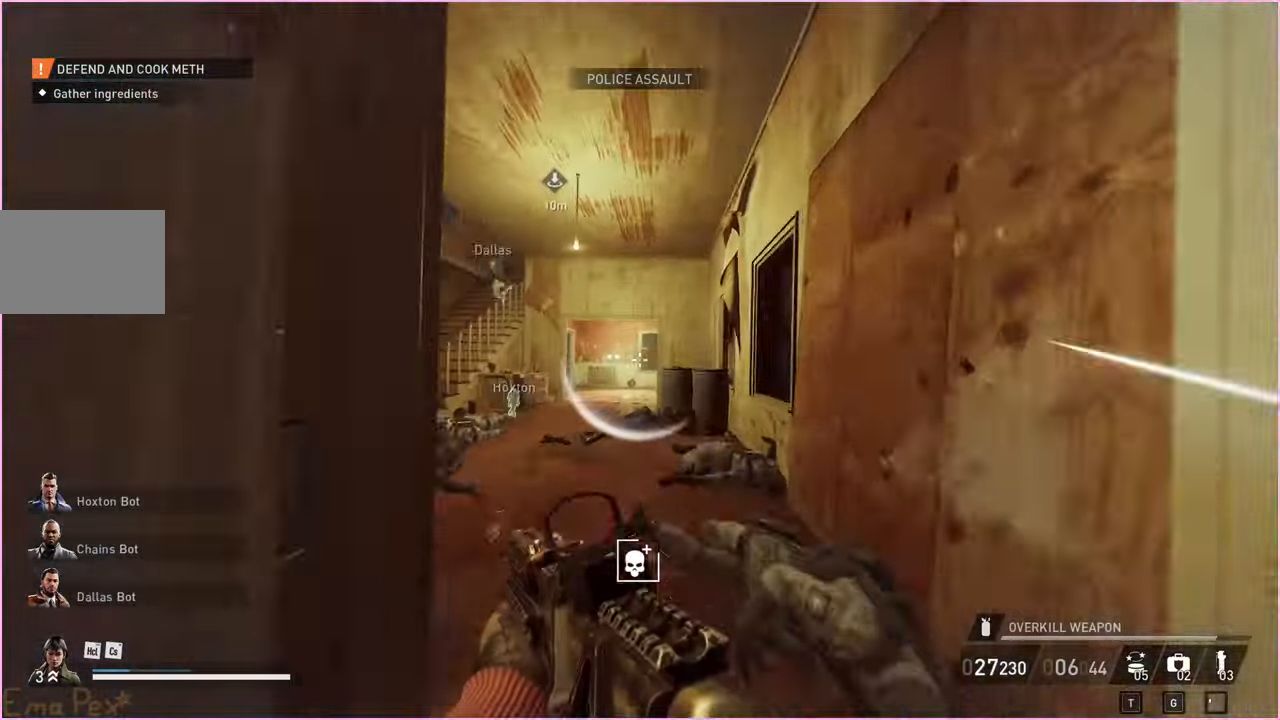
{"keys": ["shift", "w"], "mouse": [], "events": [[40, "shift", "down"], [300, "d", "down"], [440, "d", "up"]]}
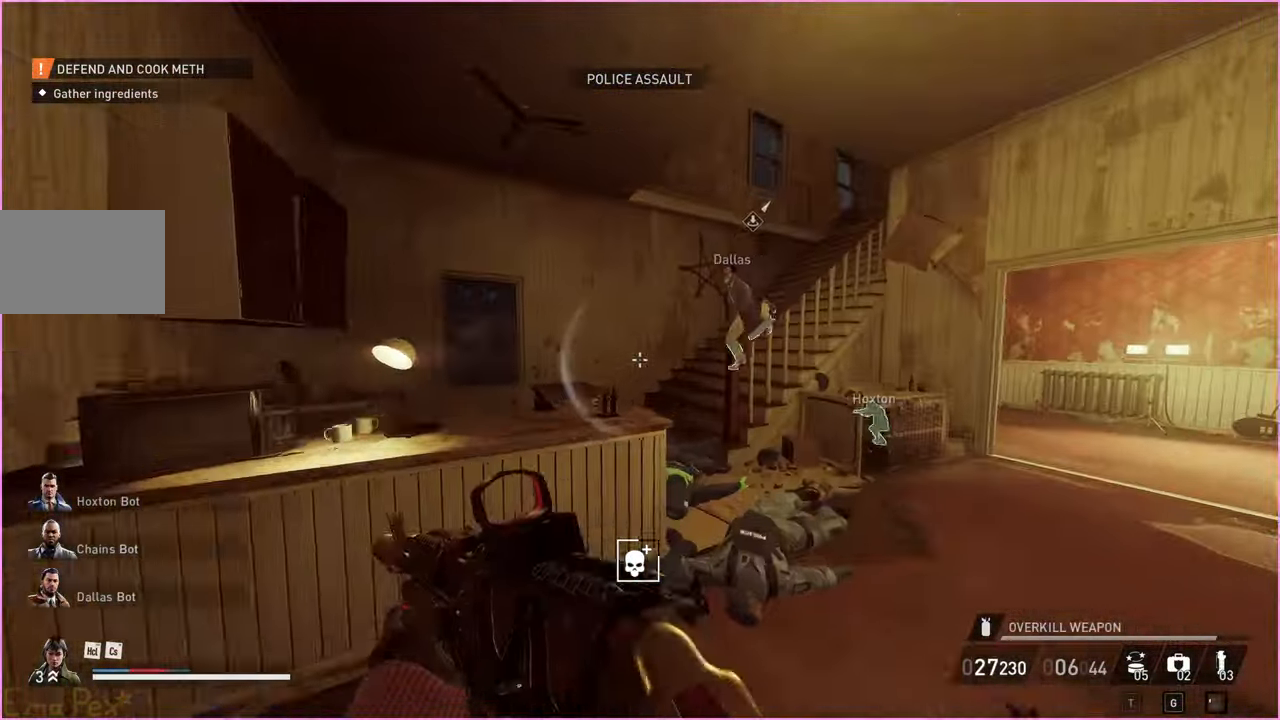
{"keys": ["a", "shift", "w"], "mouse": [], "events": [[160, "d", "down"], [240, "d", "up"], [480, "a", "down"]]}
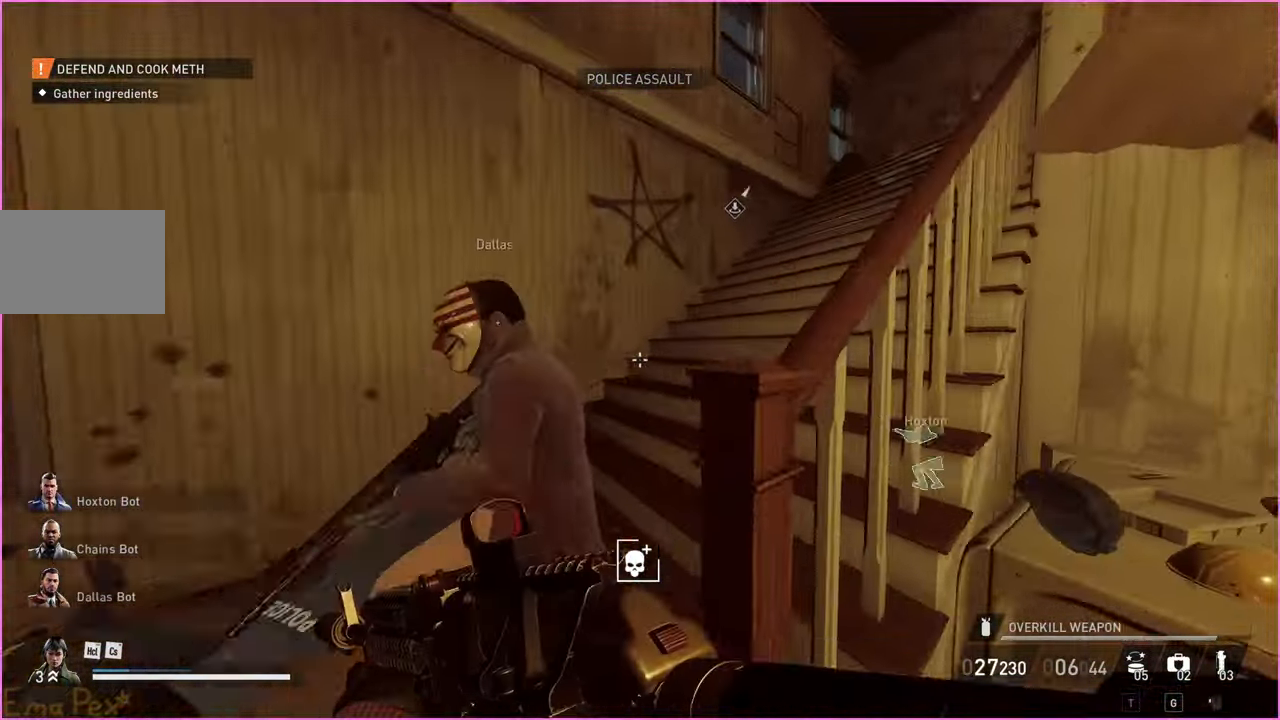
{"keys": ["shift", "w"], "mouse": [], "events": [[140, "a", "up"]]}
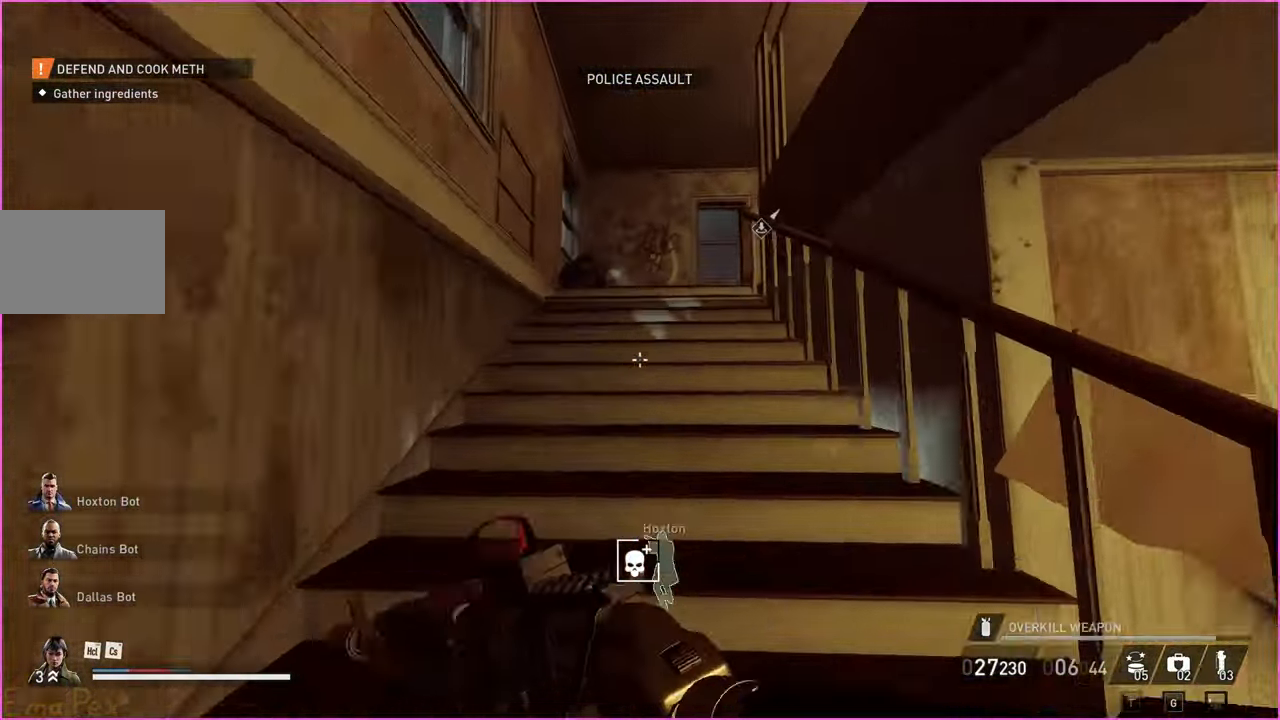
{"keys": ["shift", "w"], "mouse": [], "events": []}
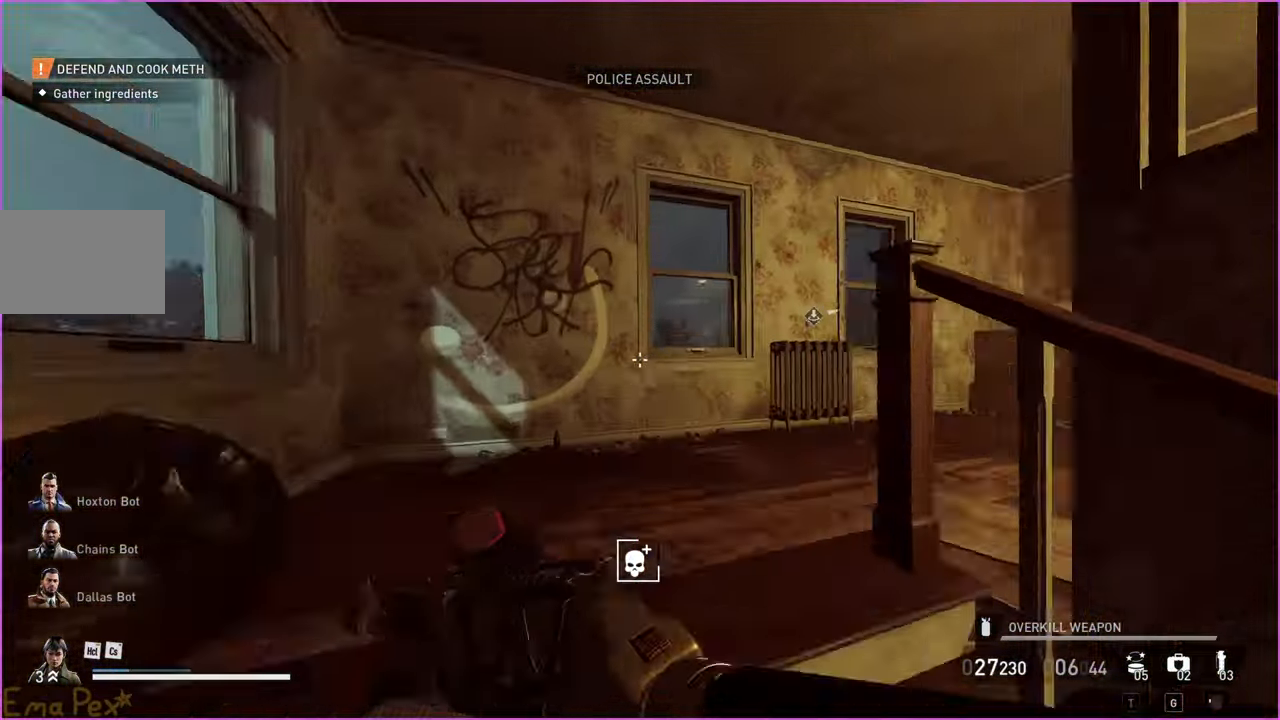
{"keys": ["shift", "w"], "mouse": [], "events": []}
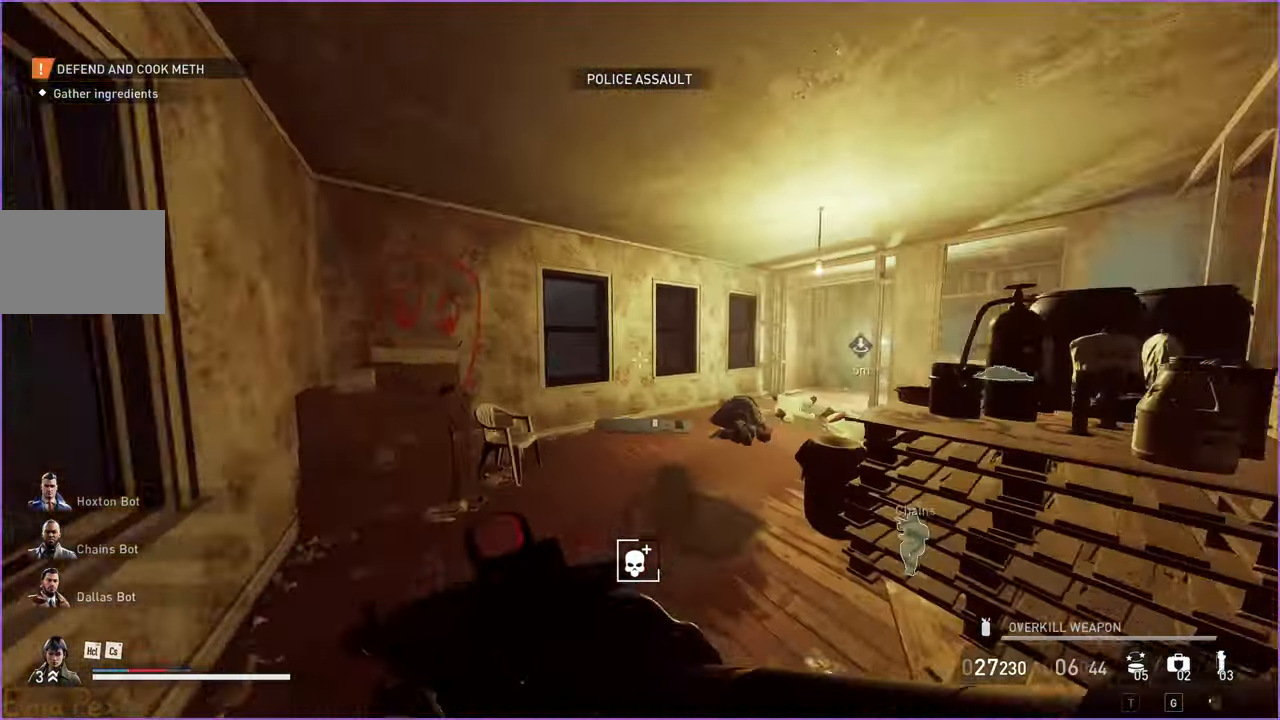
{"keys": ["w"], "mouse": [], "events": [[200, "ctrl", "down"], [360, "ctrl", "up"], [360, "shift", "up"]]}
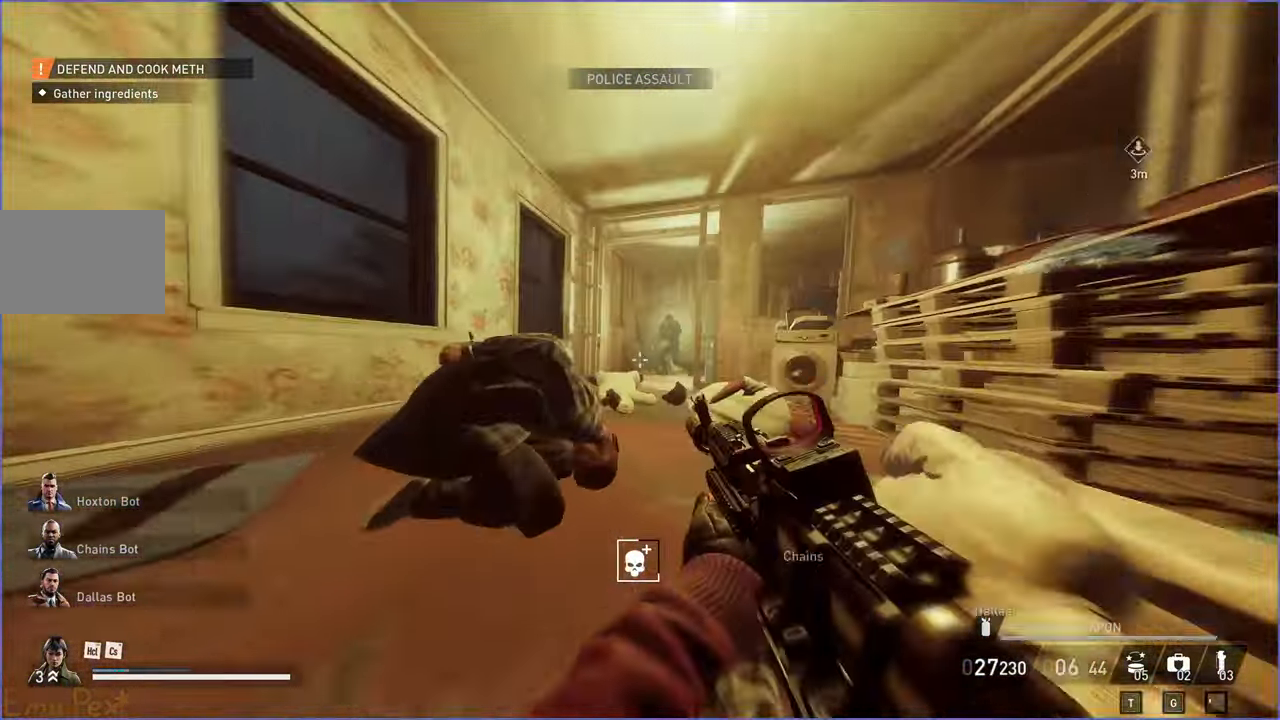
{"keys": ["shift", "w"], "mouse": [], "events": [[100, "shift", "down"]]}
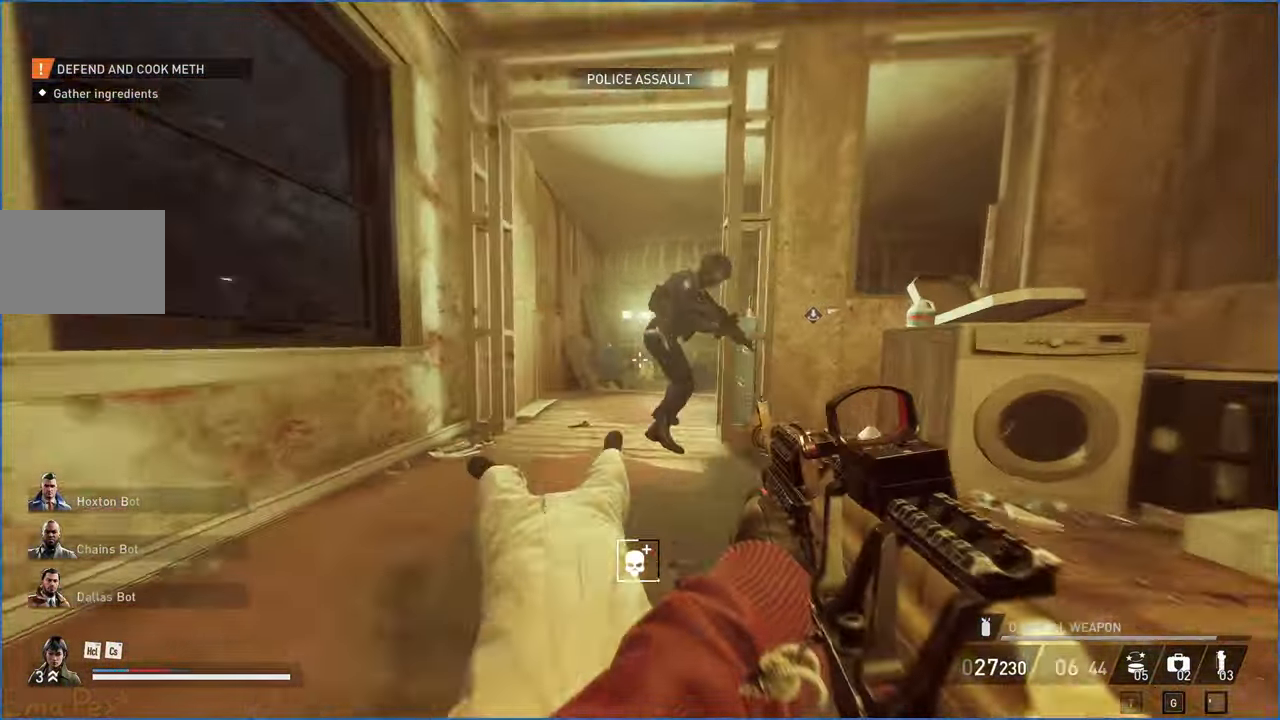
{"keys": ["d", "w"], "mouse": [], "events": [[60, "a", "down"], [160, "shift", "up"], [180, "w", "up"], [260, "a", "up"], [260, "d", "down"], [360, "w", "down"]]}
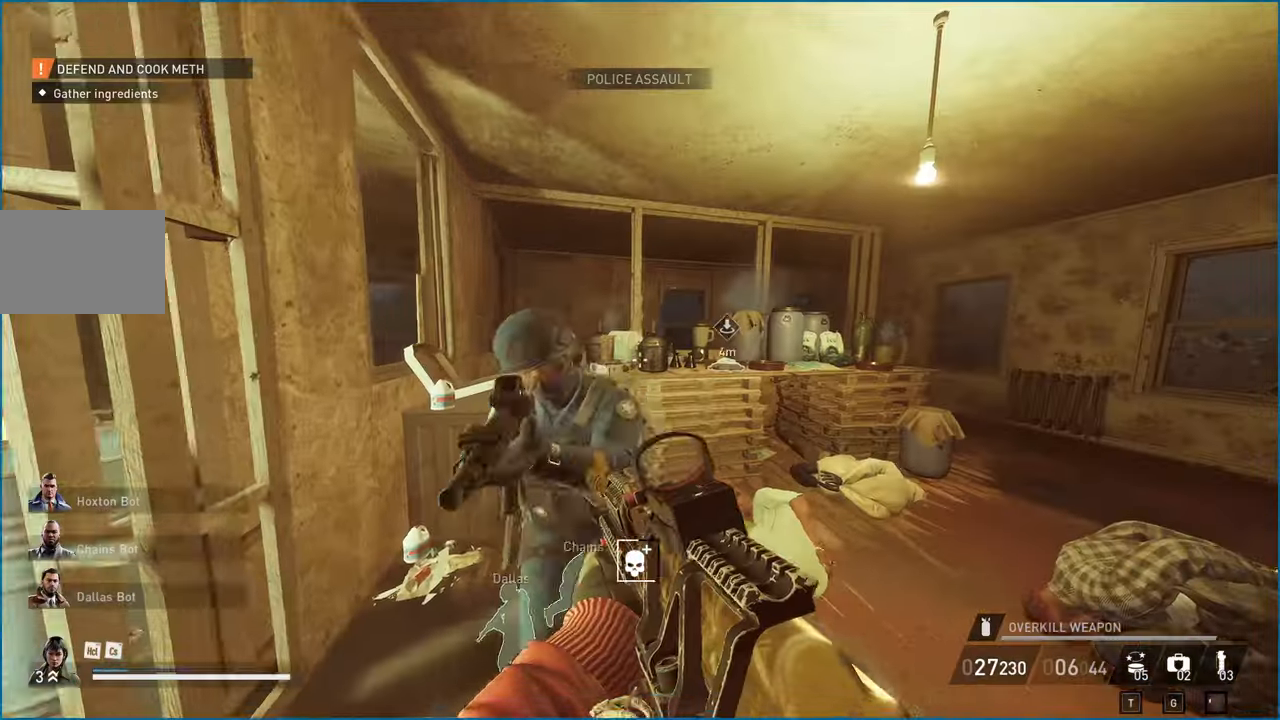
{"keys": ["d", "s"], "mouse": ["left"], "events": [[120, "w", "up"], [220, "mouse_left", "down"], [240, "d", "up"], [240, "s", "down"], [300, "d", "down"]]}
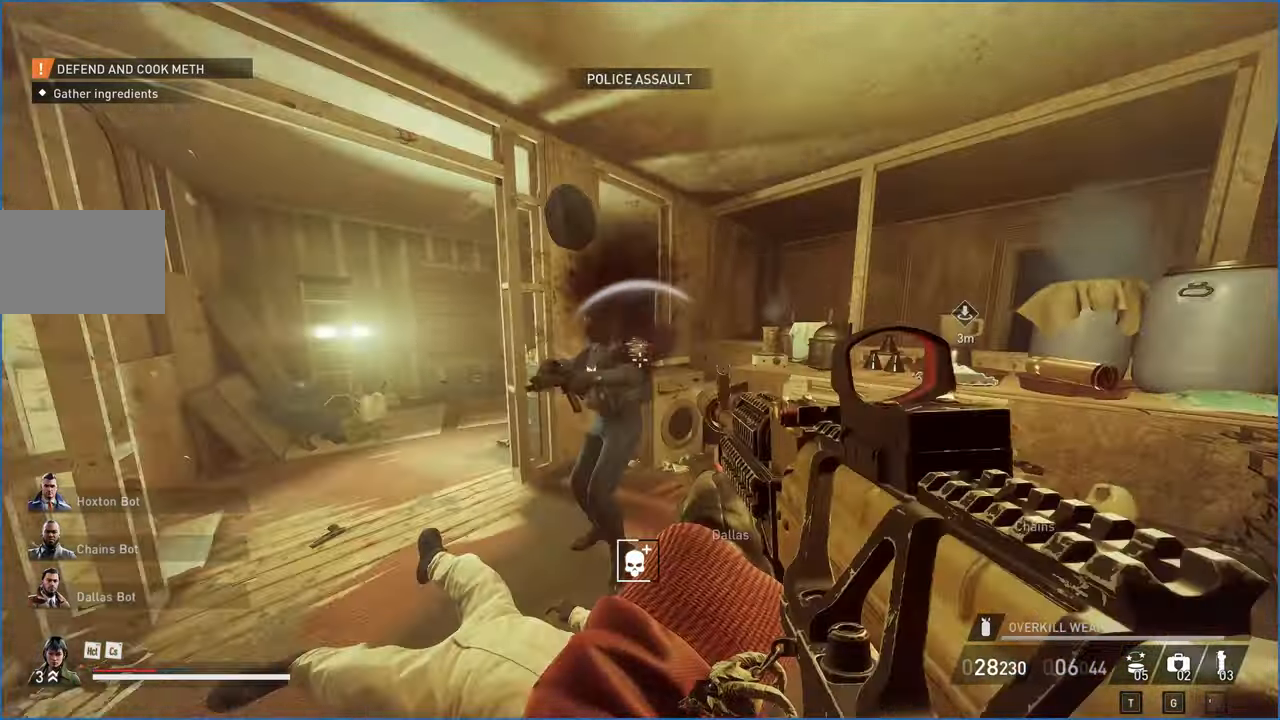
{"keys": ["w"], "mouse": [], "events": [[20, "s", "up"], [40, "d", "up"], [140, "w", "down"], [180, "d", "down"], [200, "mouse_left", "up"], [300, "d", "up"]]}
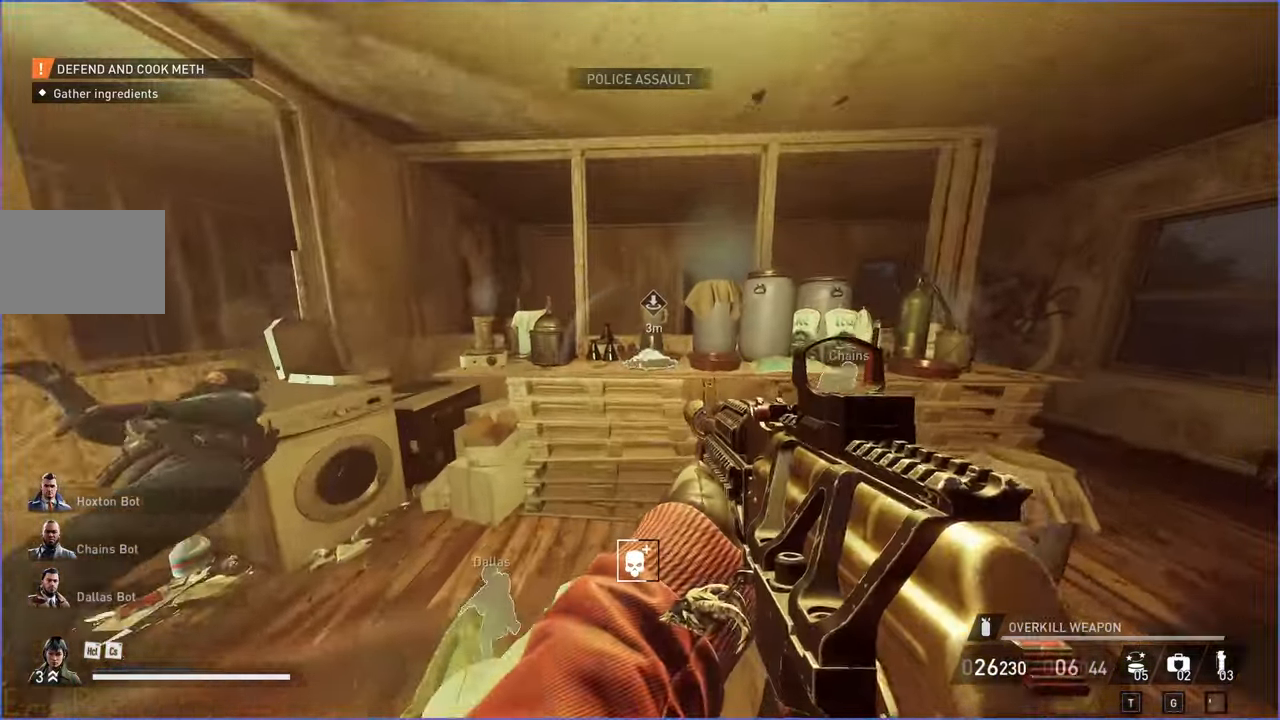
{"keys": [], "mouse": [], "events": [[340, "w", "up"]]}
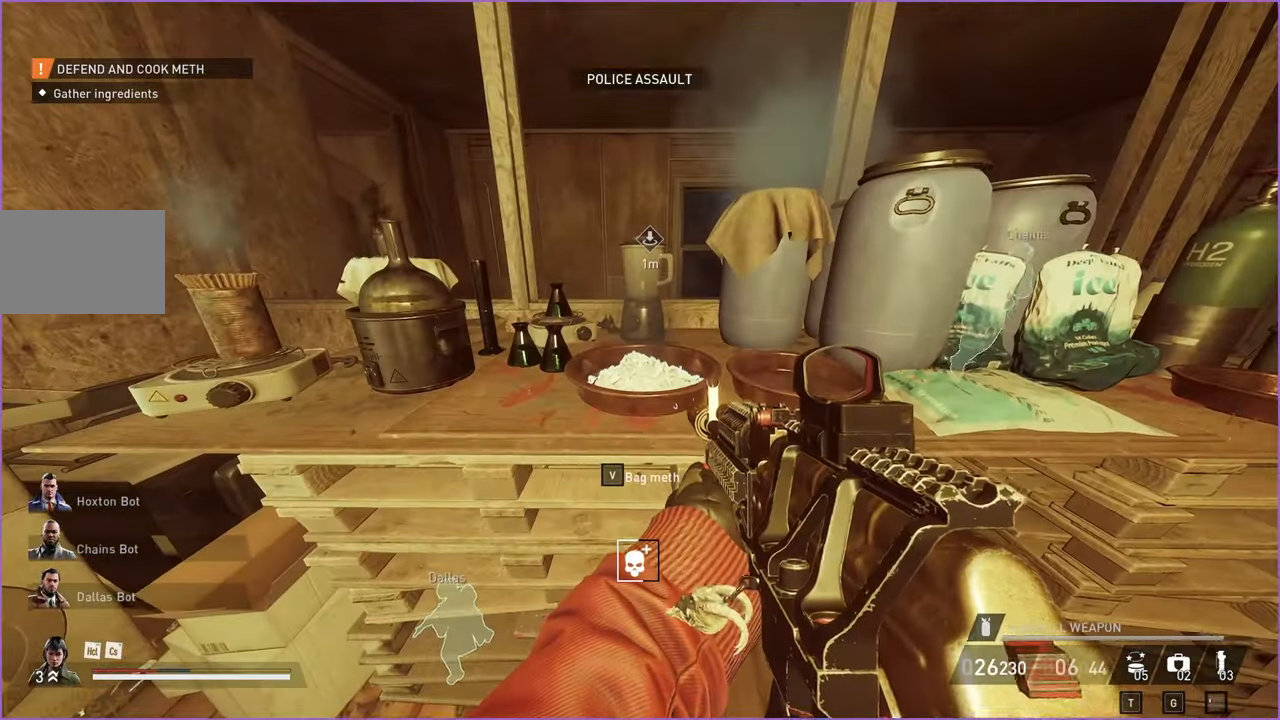
{"keys": [], "mouse": [], "events": []}
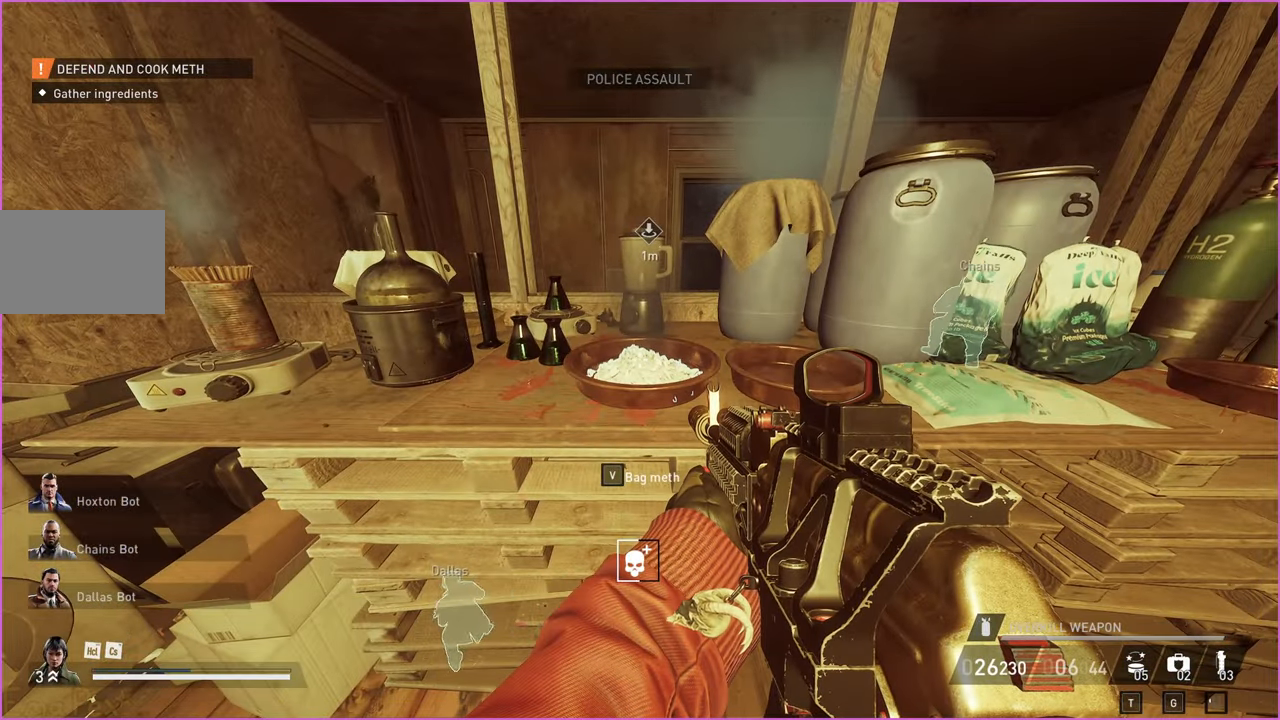
{"keys": [], "mouse": [], "events": [[160, "r", "down"], [240, "r", "up"]]}
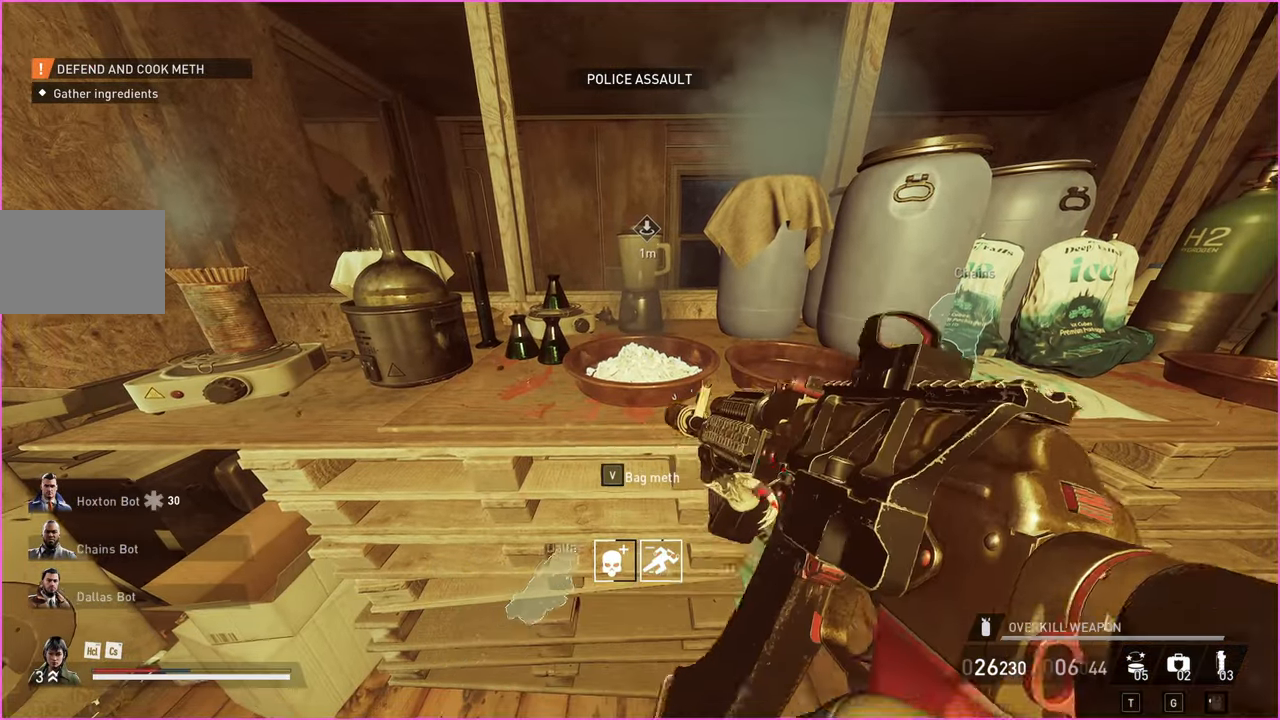
{"keys": ["shift", "w"], "mouse": [], "events": [[200, "a", "down"], [260, "w", "down"], [400, "shift", "down"], [460, "a", "up"]]}